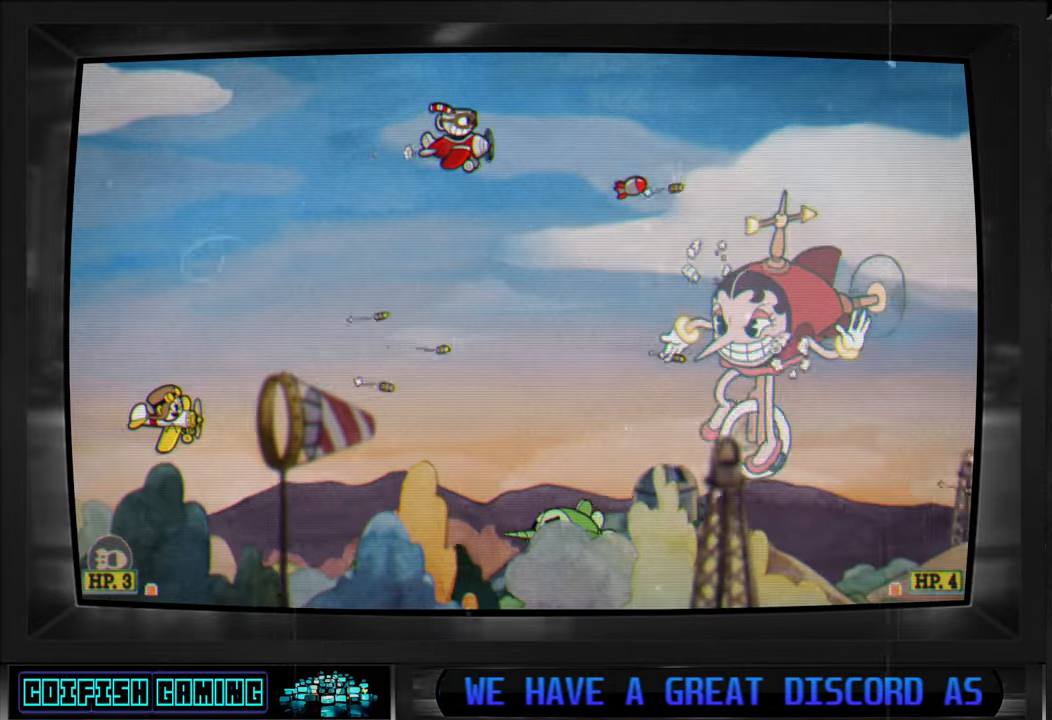
Gameplay with a controller (Xbox layout); each line is a JSON object with the inputs held at the frame after it. "events" lists button and stick changes between this image and that frame as [ms after this image, input, new state], when the widget could be followed in between.
{"buttons": ["X"], "left_stick": "center", "right_stick": "center", "events": [[167, "DPAD_LEFT", "up"]]}
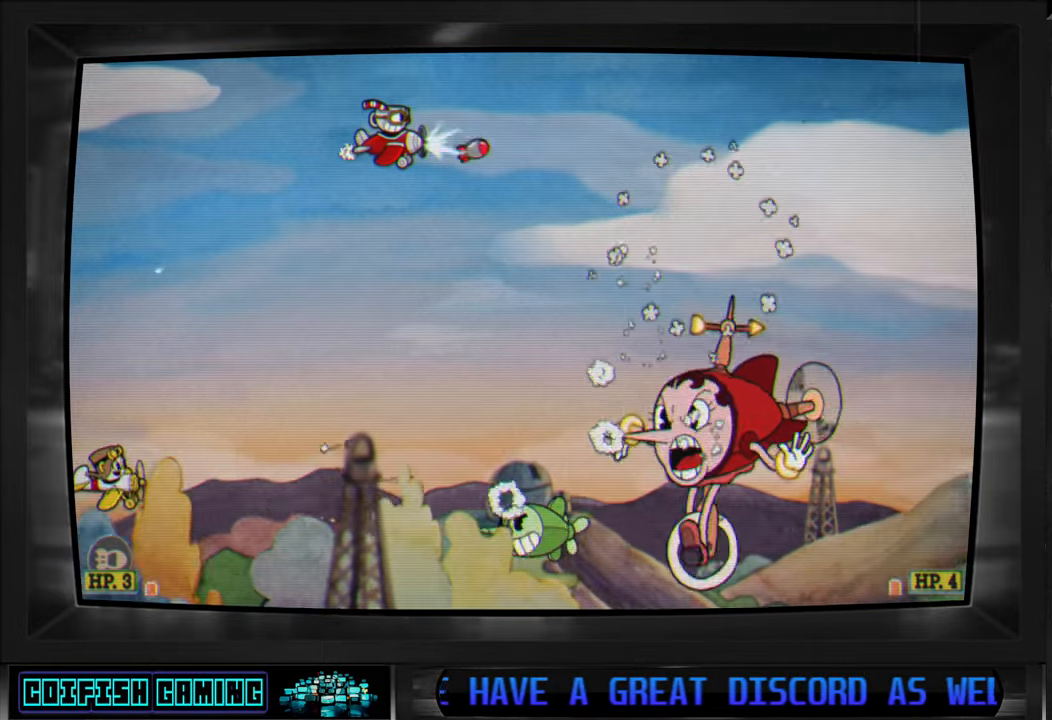
{"buttons": ["X"], "left_stick": "center", "right_stick": "center", "events": [[233, "DPAD_RIGHT", "down"], [367, "DPAD_RIGHT", "up"]]}
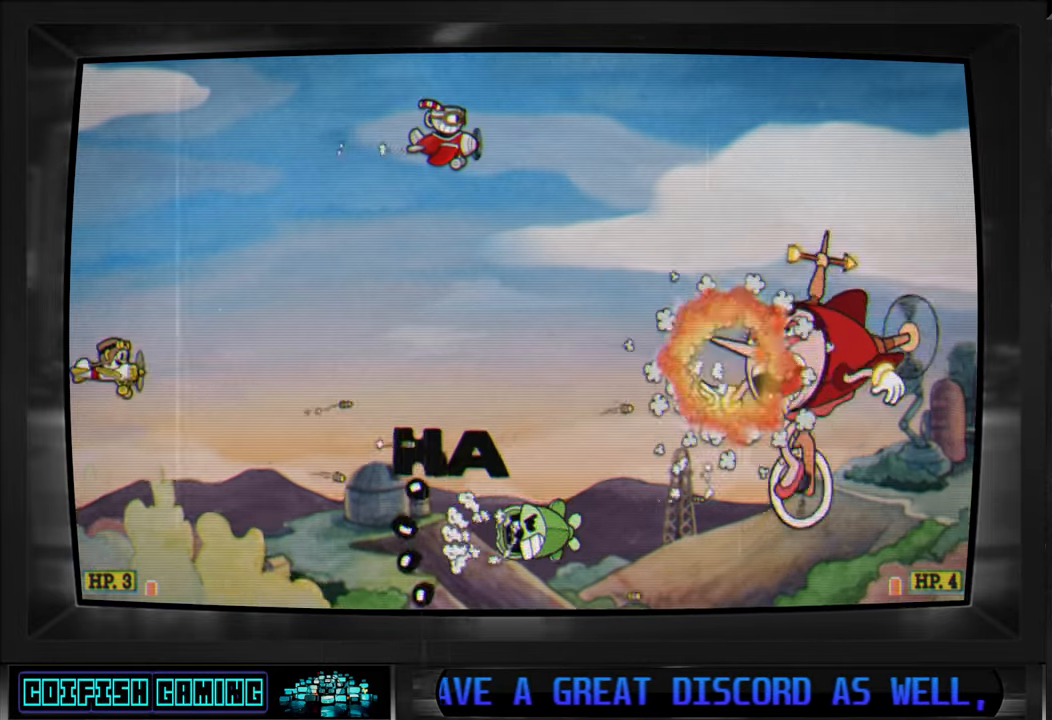
{"buttons": ["X"], "left_stick": "center", "right_stick": "center", "events": [[367, "DPAD_LEFT", "down"], [383, "DPAD_UP", "down"], [433, "DPAD_UP", "up"], [450, "DPAD_LEFT", "up"]]}
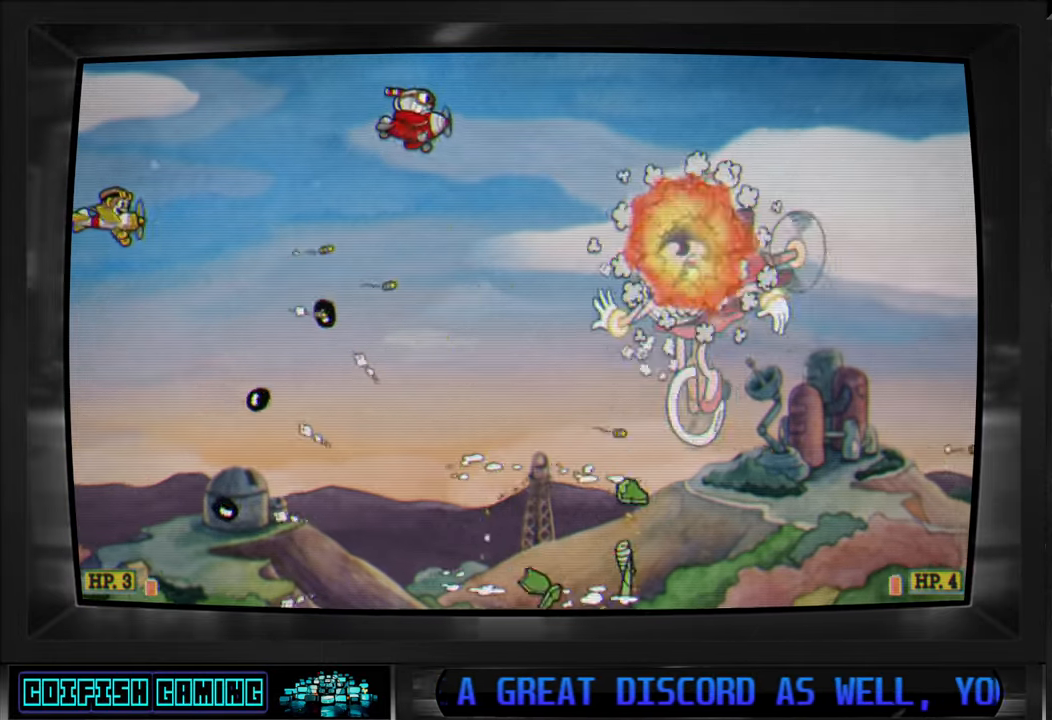
{"buttons": ["X"], "left_stick": "center", "right_stick": "center", "events": []}
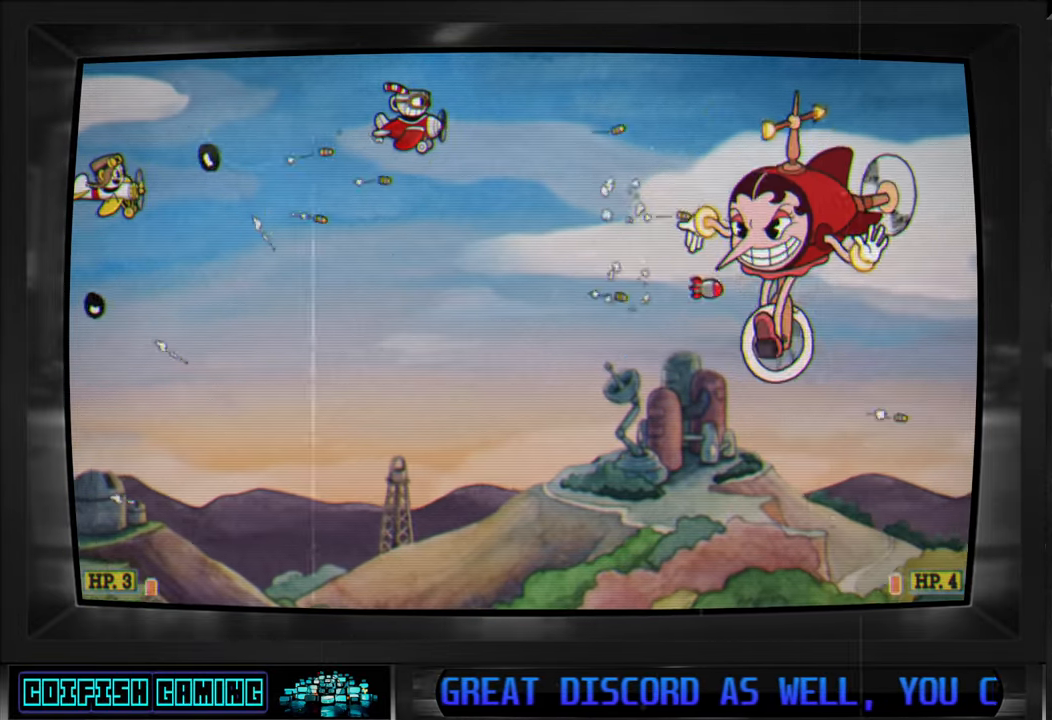
{"buttons": ["X"], "left_stick": "center", "right_stick": "center", "events": [[250, "DPAD_RIGHT", "down"], [367, "DPAD_RIGHT", "up"]]}
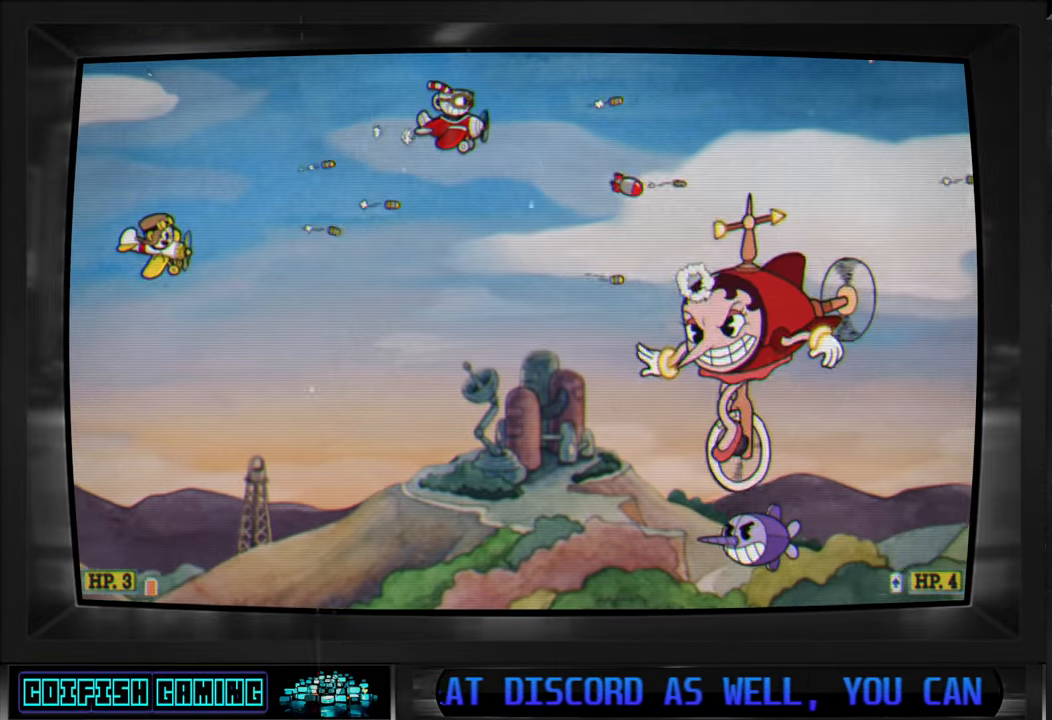
{"buttons": ["X"], "left_stick": "center", "right_stick": "center", "events": []}
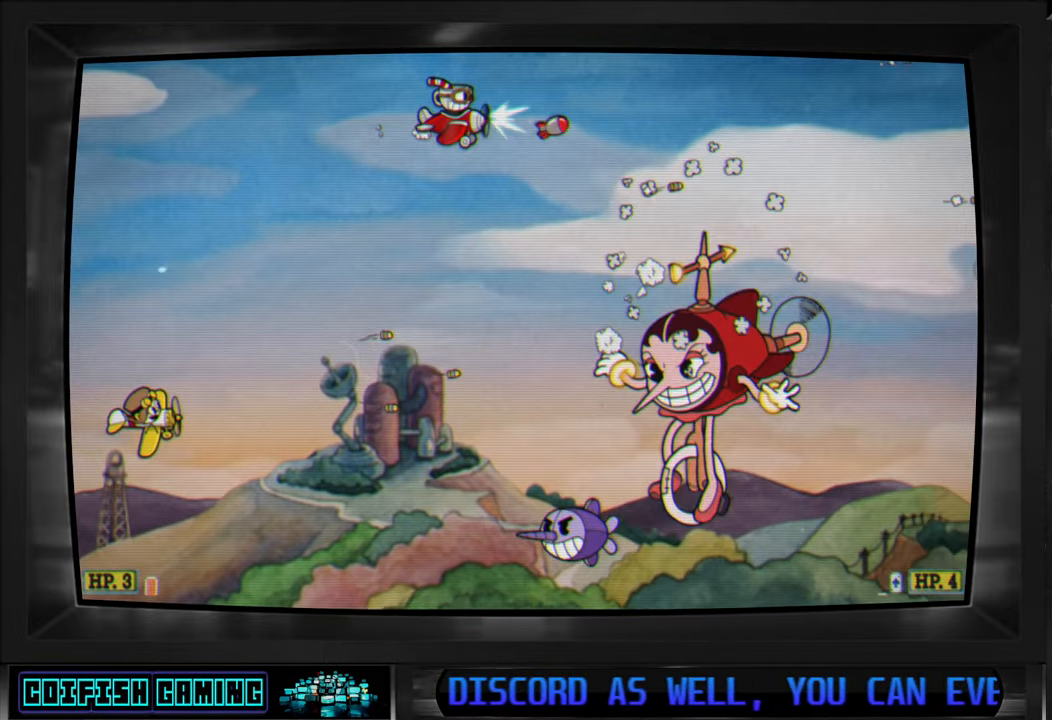
{"buttons": ["X"], "left_stick": "center", "right_stick": "center", "events": [[50, "DPAD_LEFT", "down"], [83, "DPAD_LEFT", "up"]]}
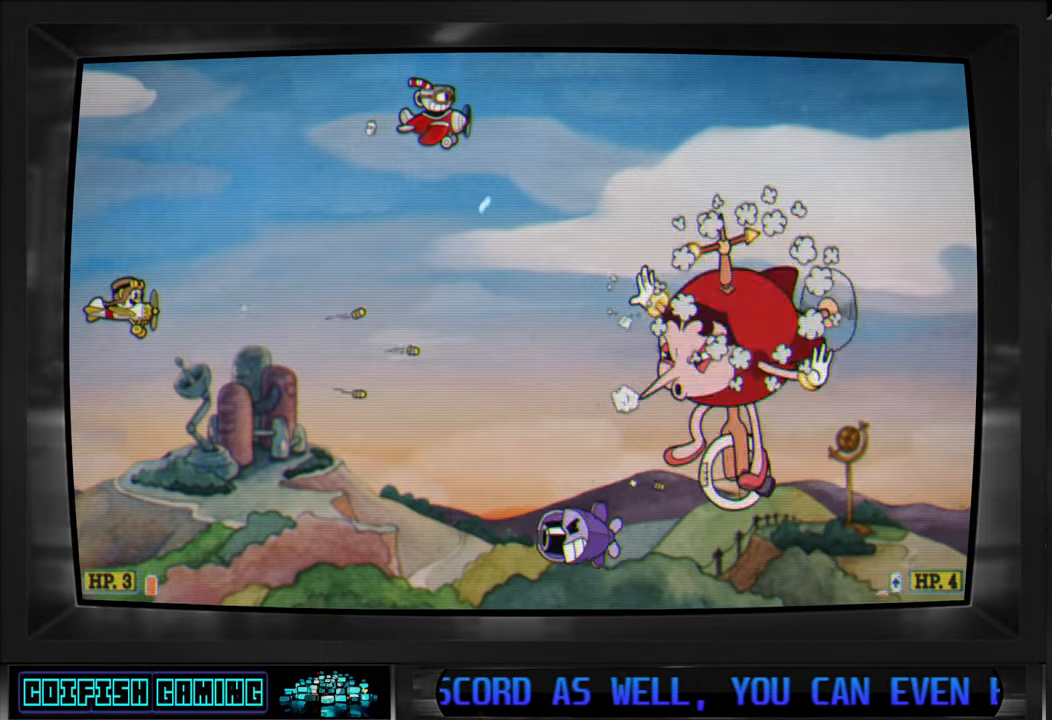
{"buttons": ["X"], "left_stick": "center", "right_stick": "center", "events": []}
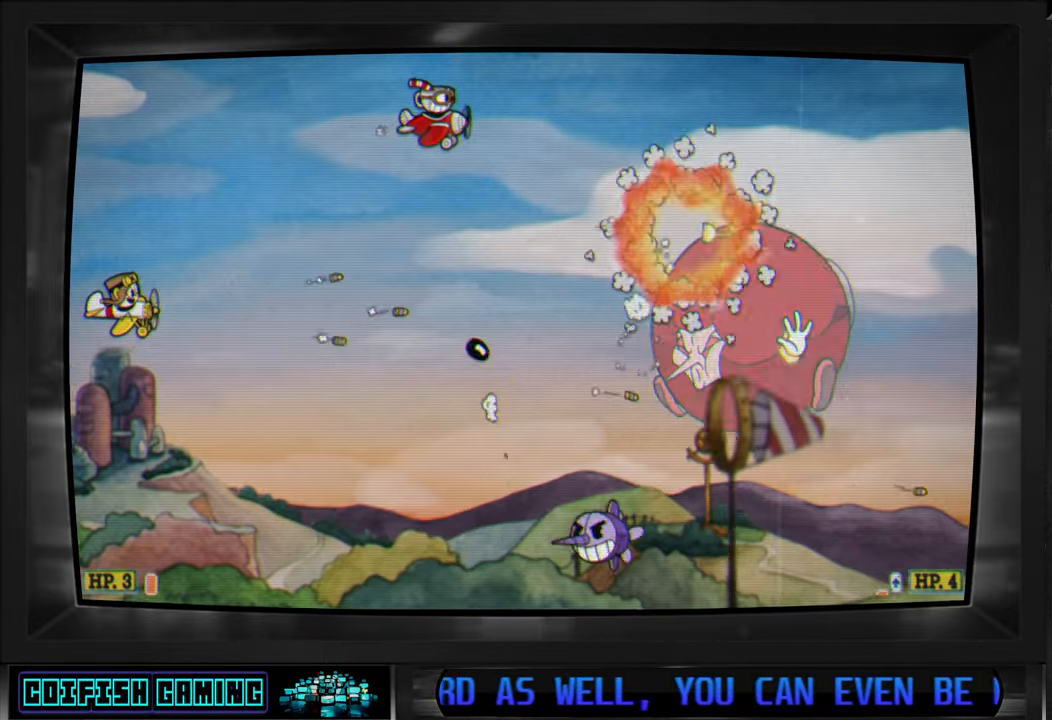
{"buttons": ["X"], "left_stick": "center", "right_stick": "center", "events": [[17, "DPAD_RIGHT", "down"], [300, "DPAD_RIGHT", "up"]]}
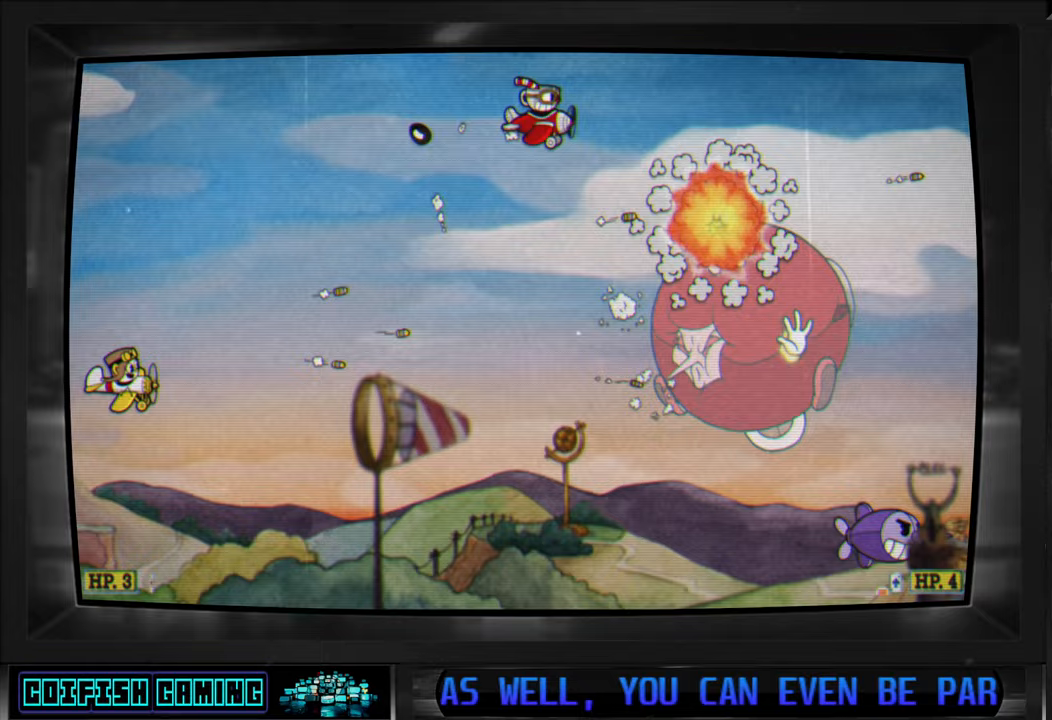
{"buttons": ["X", "DPAD_UP", "DPAD_LEFT"], "left_stick": "center", "right_stick": "center", "events": [[367, "DPAD_LEFT", "down"], [433, "DPAD_UP", "down"]]}
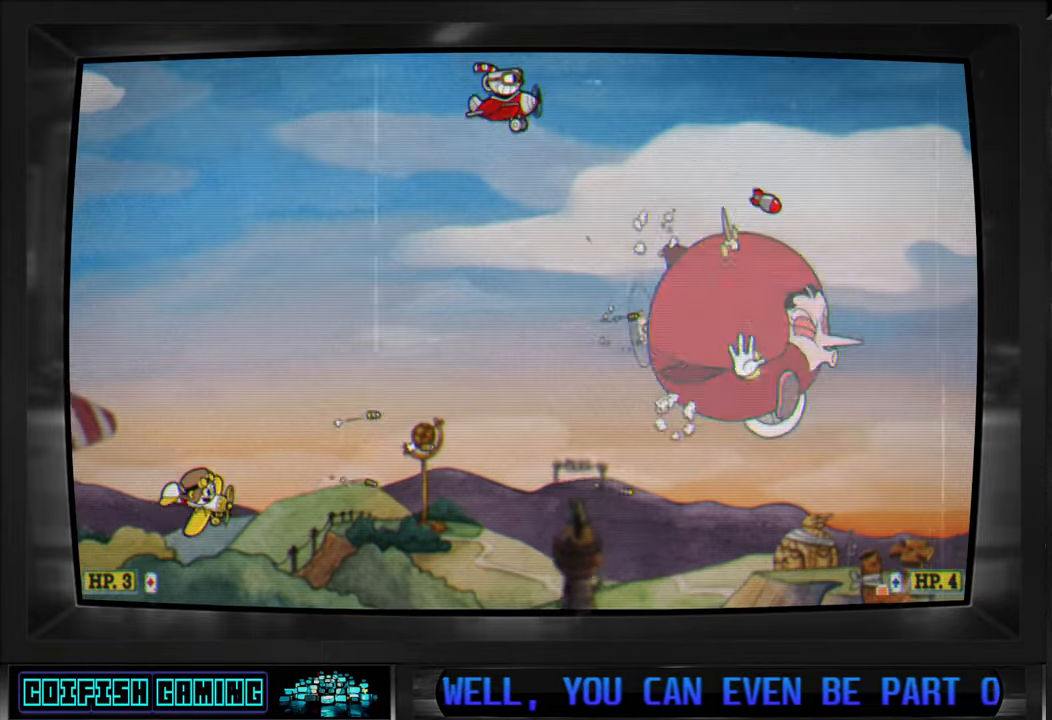
{"buttons": ["X"], "left_stick": "center", "right_stick": "center", "events": [[250, "DPAD_UP", "up"], [300, "DPAD_LEFT", "up"]]}
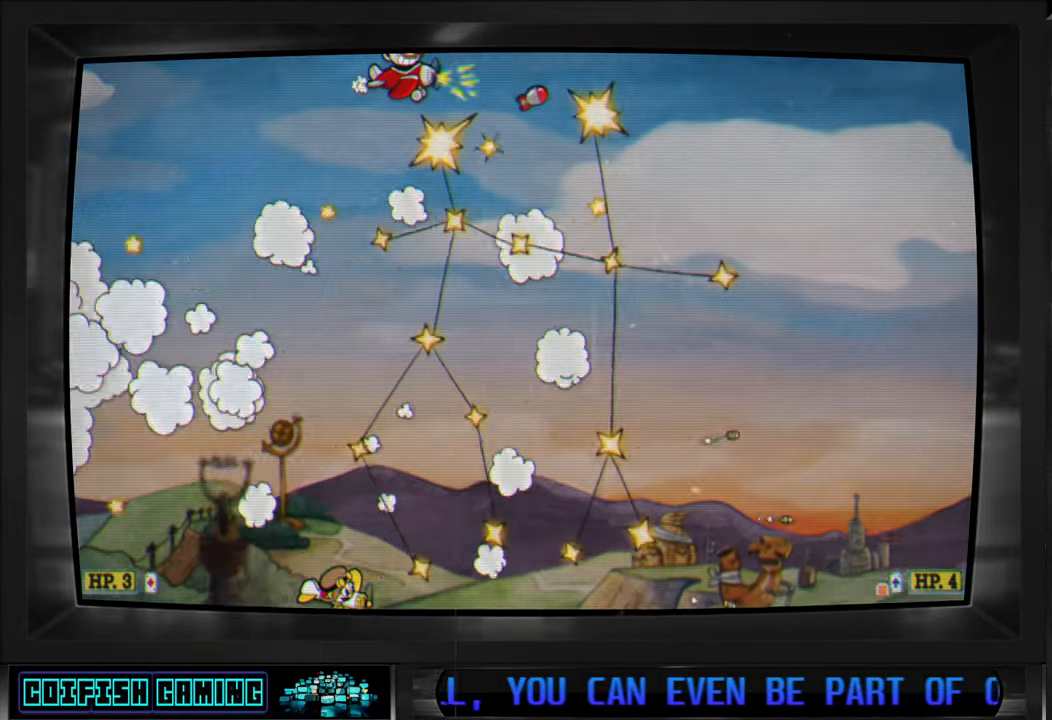
{"buttons": ["X"], "left_stick": "center", "right_stick": "center", "events": []}
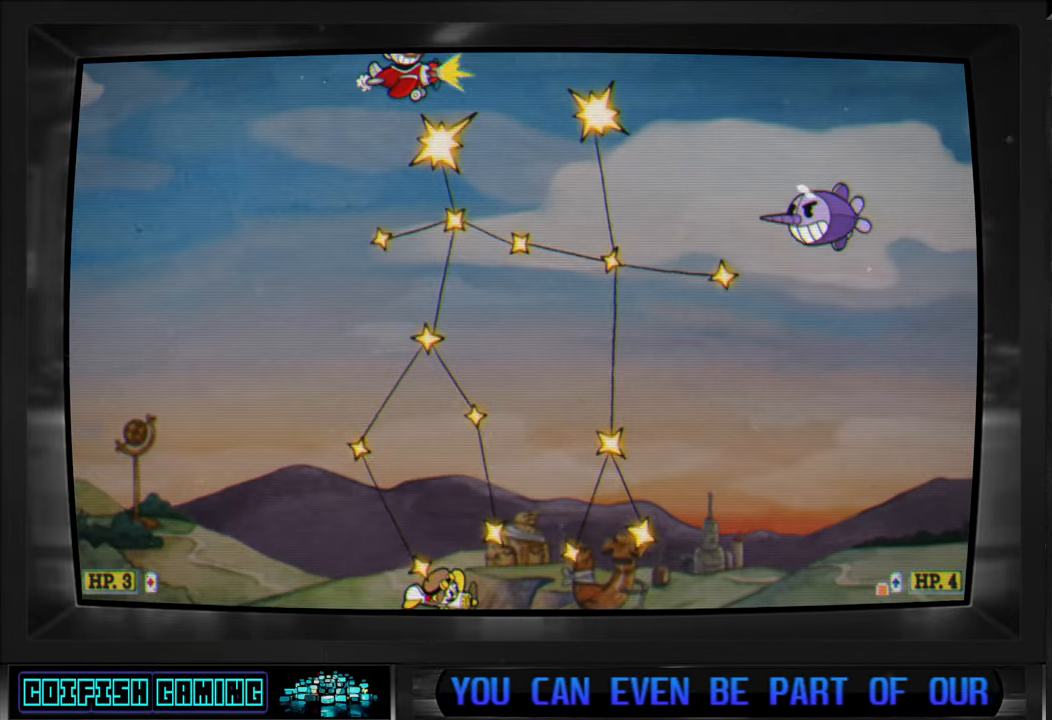
{"buttons": ["X"], "left_stick": "center", "right_stick": "center", "events": []}
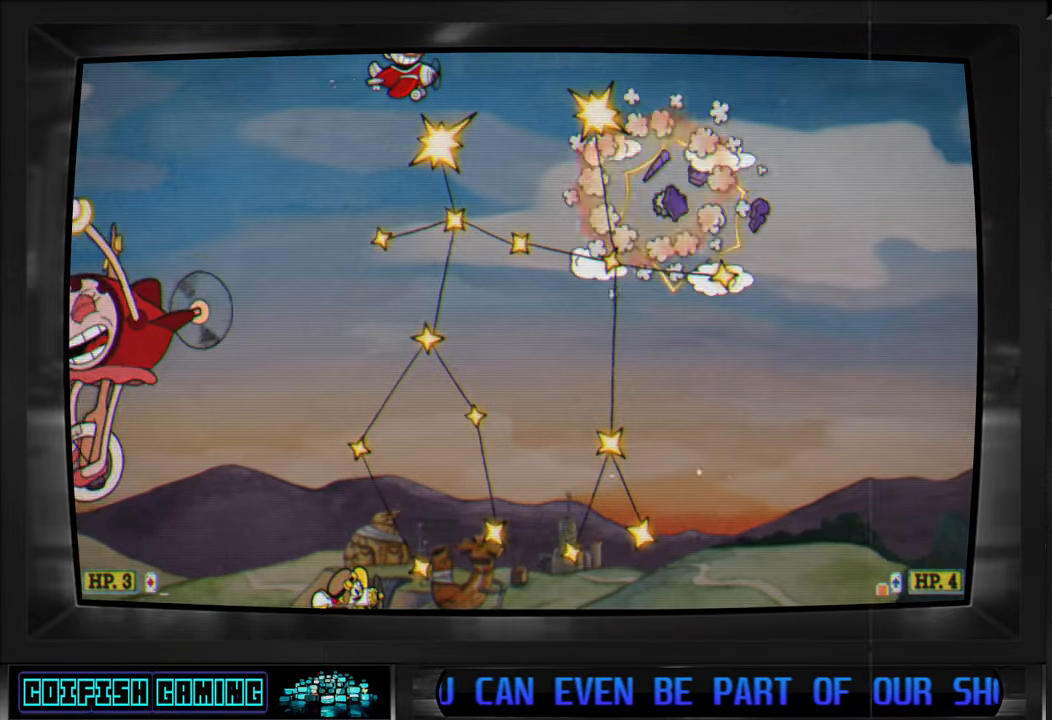
{"buttons": ["X", "DPAD_LEFT"], "left_stick": "center", "right_stick": "center", "events": [[400, "DPAD_LEFT", "down"]]}
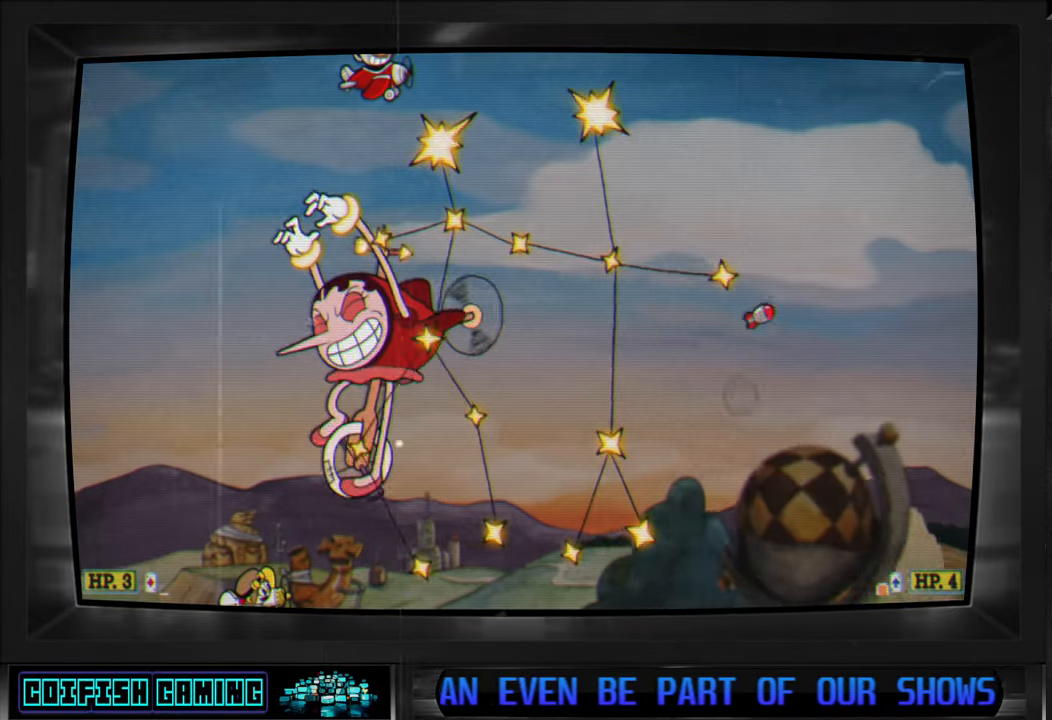
{"buttons": ["X"], "left_stick": "center", "right_stick": "center", "events": [[67, "DPAD_LEFT", "up"]]}
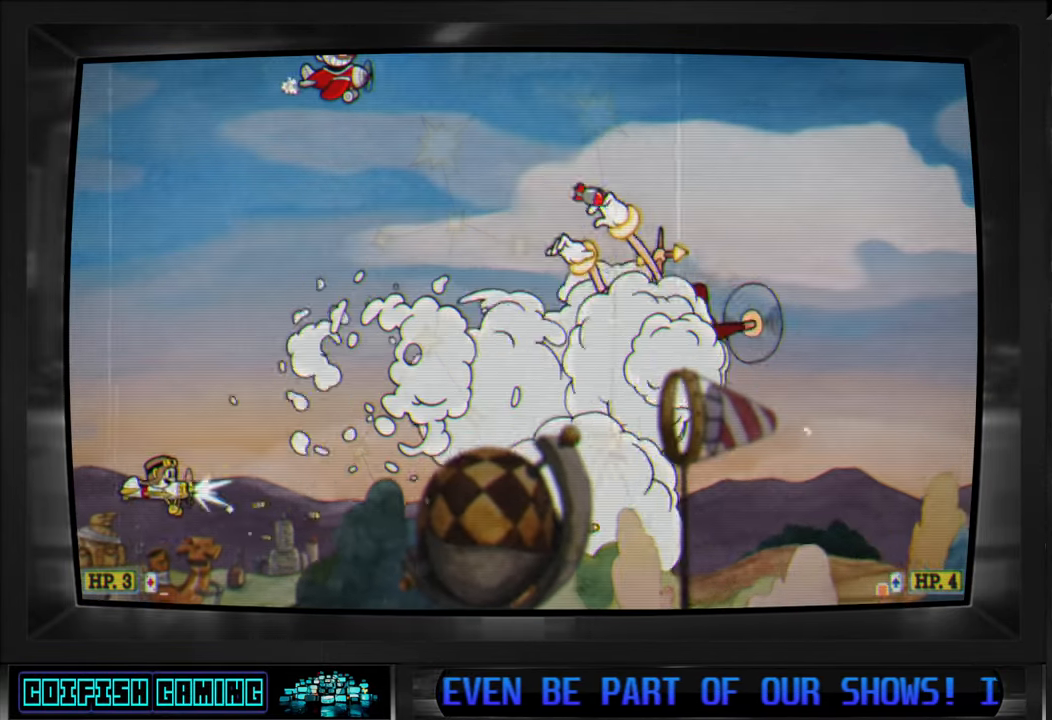
{"buttons": ["X", "DPAD_RIGHT"], "left_stick": "center", "right_stick": "center", "events": [[67, "DPAD_RIGHT", "down"], [283, "DPAD_RIGHT", "up"], [483, "DPAD_RIGHT", "down"]]}
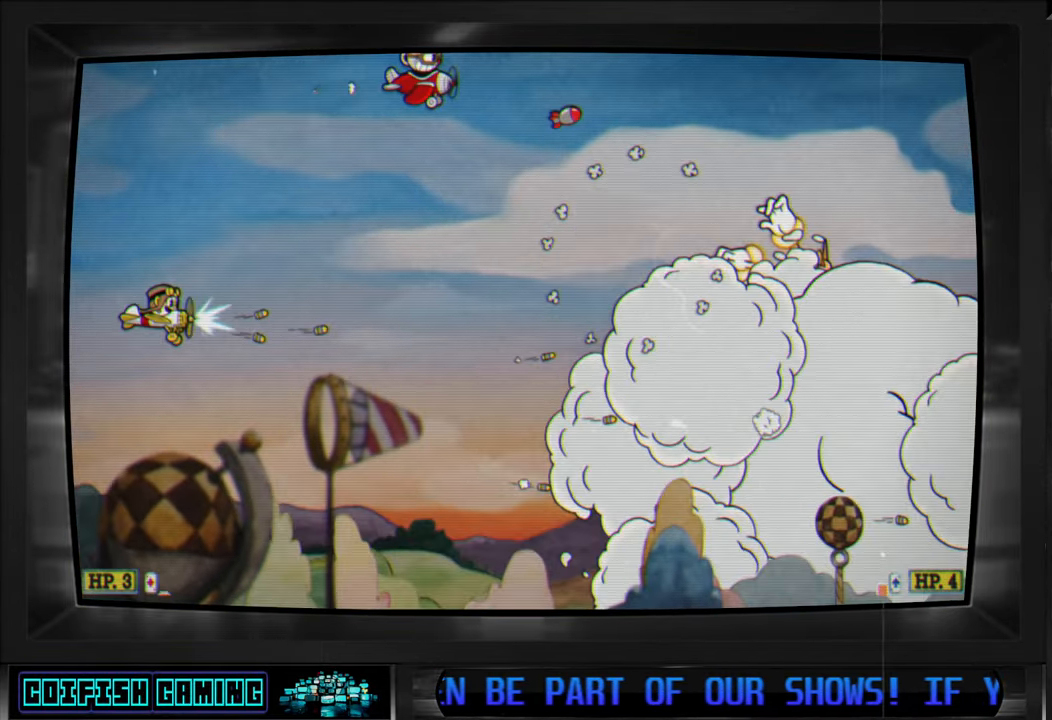
{"buttons": ["X"], "left_stick": "center", "right_stick": "center", "events": [[100, "DPAD_RIGHT", "up"]]}
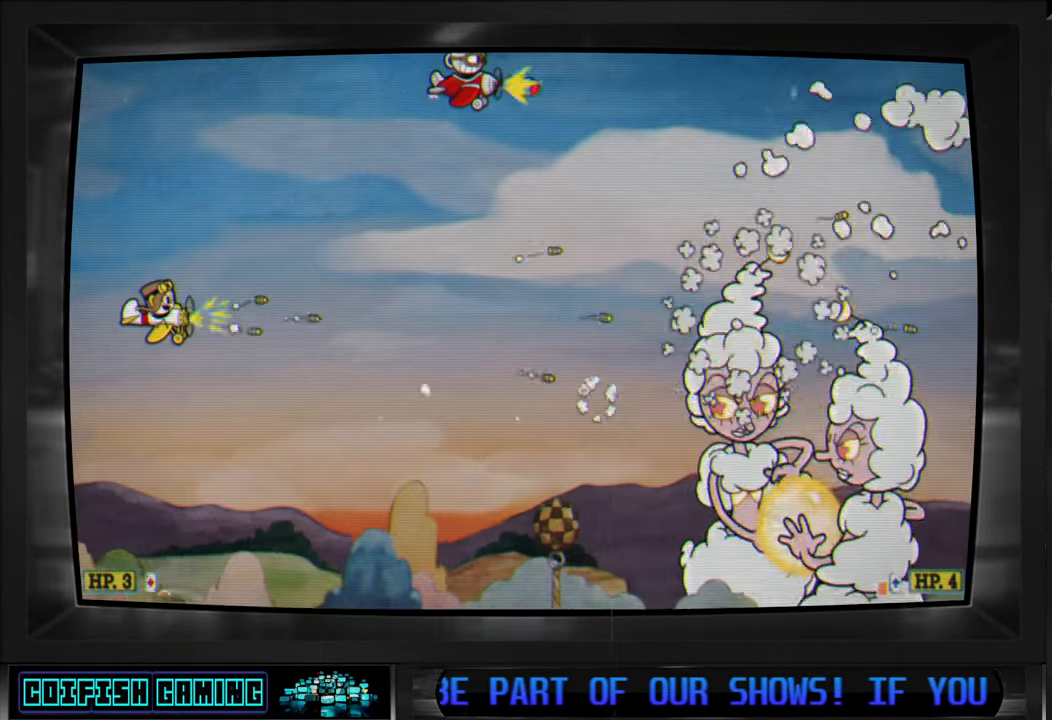
{"buttons": ["X"], "left_stick": "center", "right_stick": "center", "events": []}
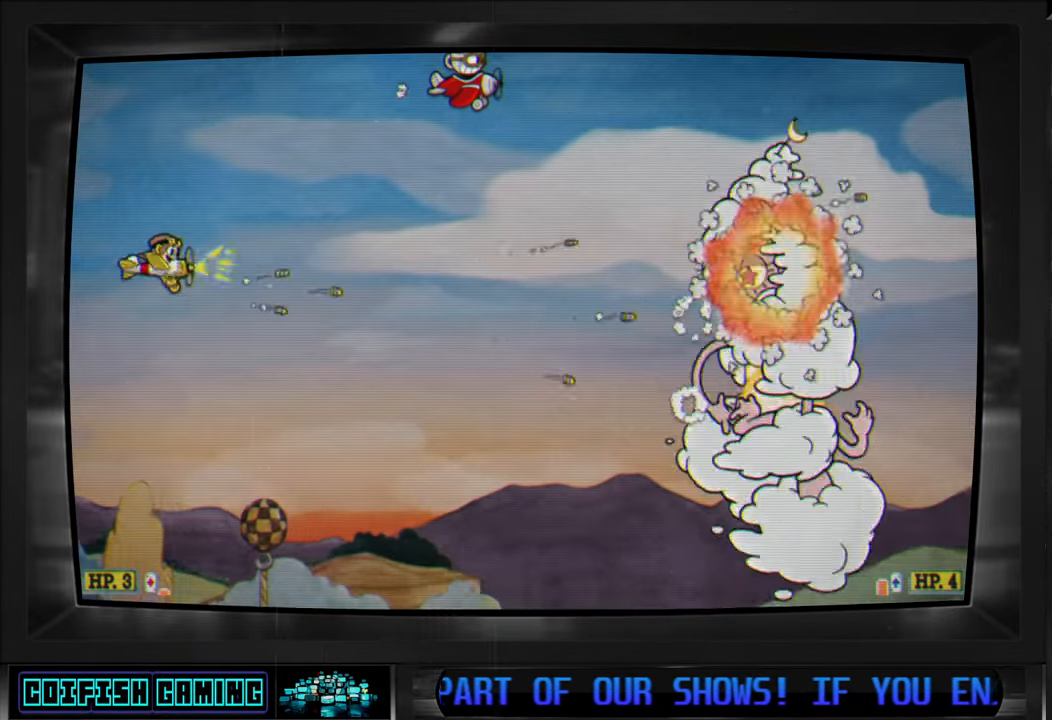
{"buttons": ["X", "DPAD_DOWN", "DPAD_LEFT"], "left_stick": "center", "right_stick": "center", "events": [[283, "DPAD_LEFT", "down"], [400, "DPAD_LEFT", "up"], [433, "DPAD_LEFT", "down"], [450, "DPAD_DOWN", "down"]]}
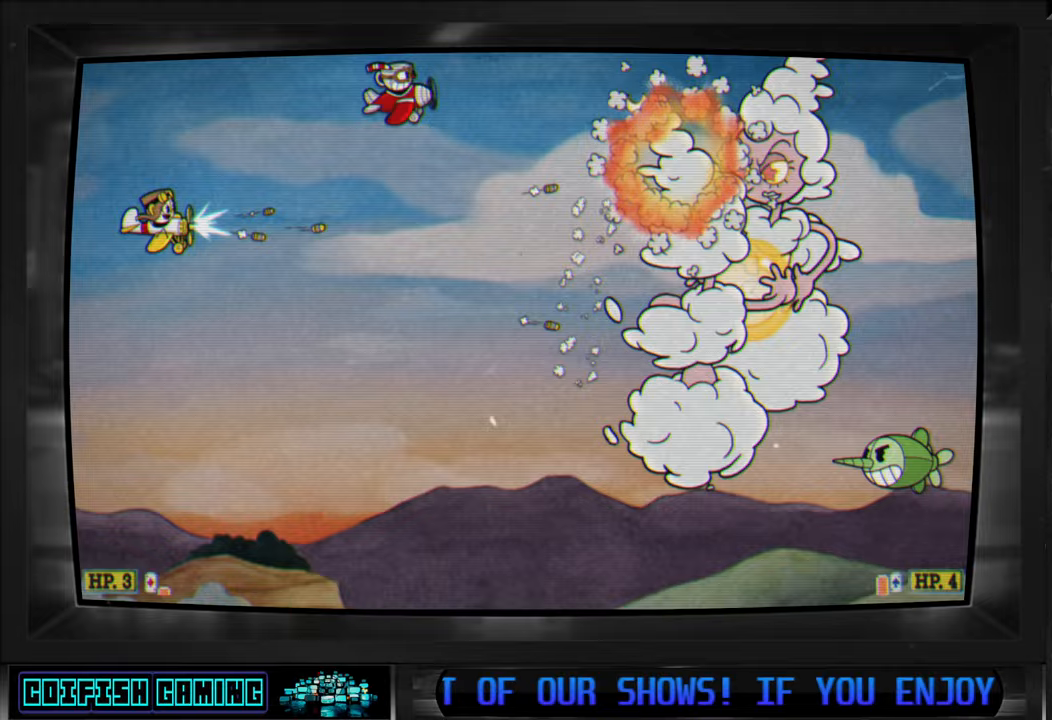
{"buttons": ["X", "DPAD_DOWN", "DPAD_LEFT"], "left_stick": "center", "right_stick": "center", "events": [[50, "L1", "down"], [250, "L1", "up"]]}
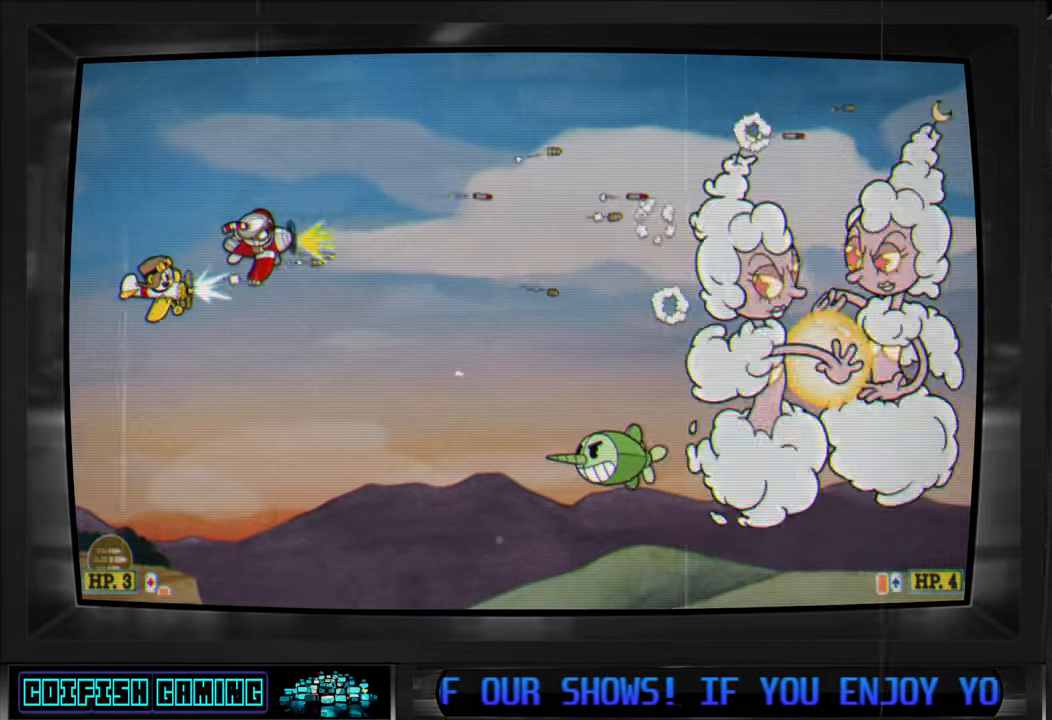
{"buttons": ["X", "DPAD_DOWN"], "left_stick": "center", "right_stick": "center", "events": [[333, "DPAD_LEFT", "up"]]}
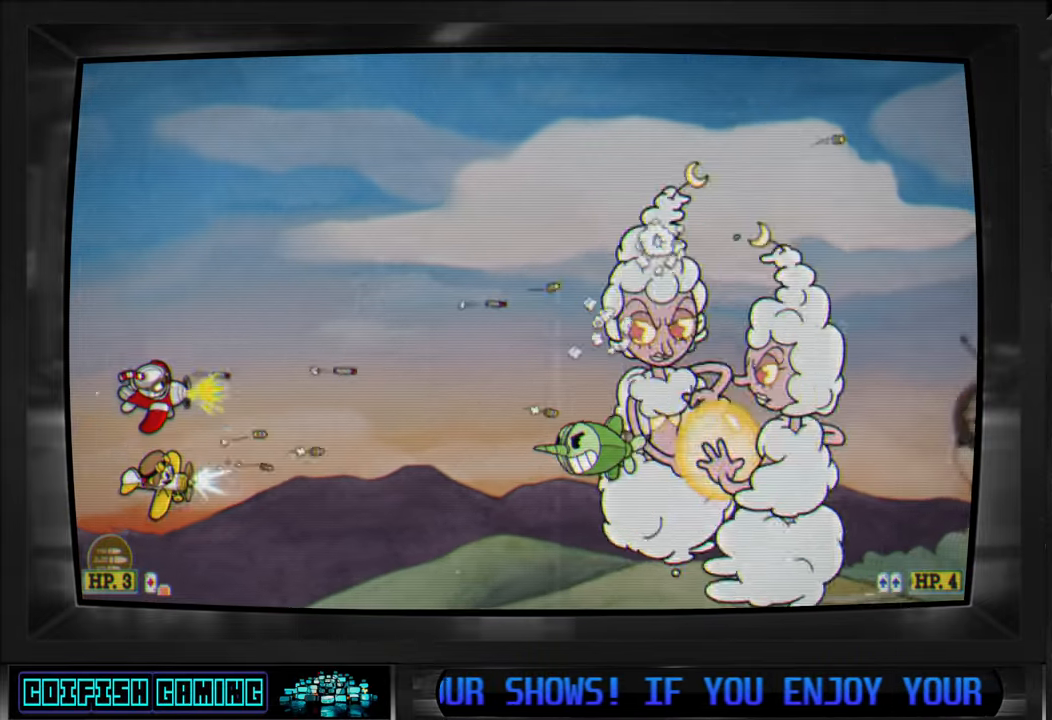
{"buttons": ["X"], "left_stick": "center", "right_stick": "center", "events": [[50, "DPAD_DOWN", "up"]]}
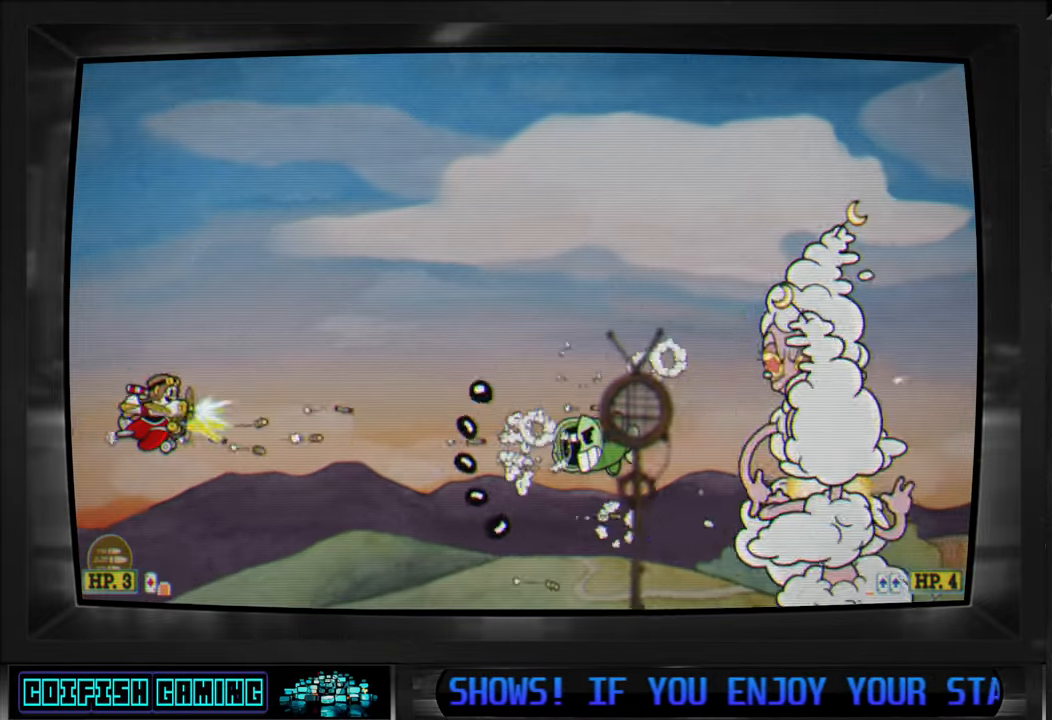
{"buttons": ["X", "DPAD_UP"], "left_stick": "center", "right_stick": "center", "events": [[117, "DPAD_LEFT", "down"], [133, "DPAD_UP", "down"], [350, "DPAD_LEFT", "up"]]}
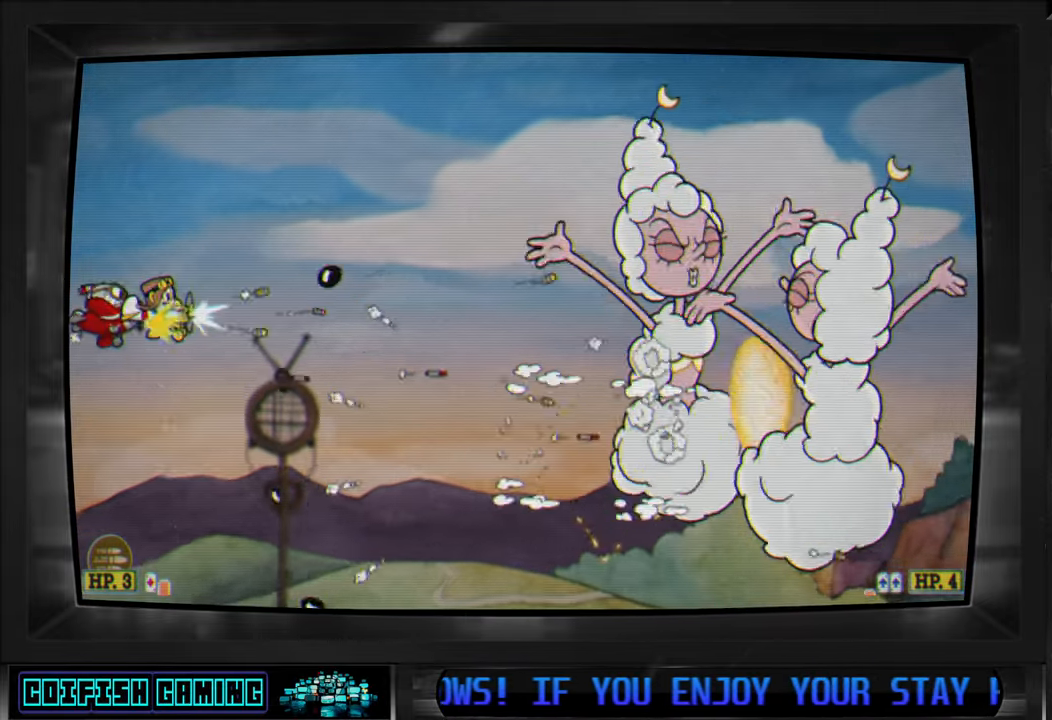
{"buttons": ["X", "DPAD_RIGHT"], "left_stick": "center", "right_stick": "center", "events": [[83, "DPAD_UP", "up"], [333, "DPAD_RIGHT", "down"]]}
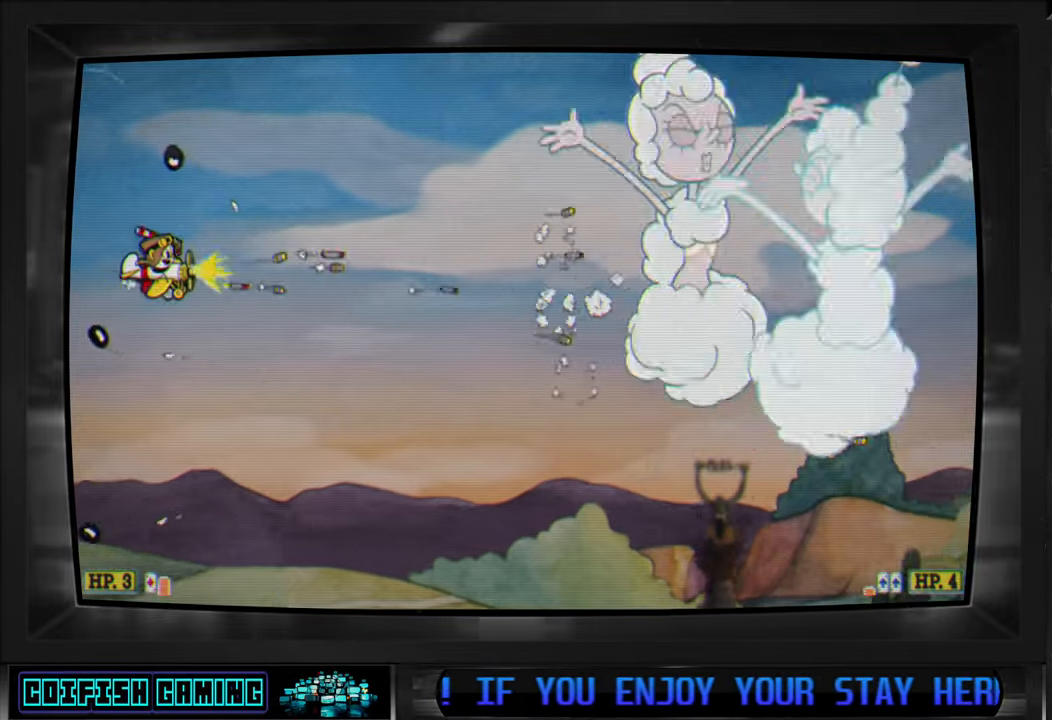
{"buttons": ["X", "DPAD_DOWN", "DPAD_LEFT"], "left_stick": "center", "right_stick": "center", "events": [[50, "DPAD_RIGHT", "up"], [250, "DPAD_LEFT", "down"], [300, "DPAD_DOWN", "down"]]}
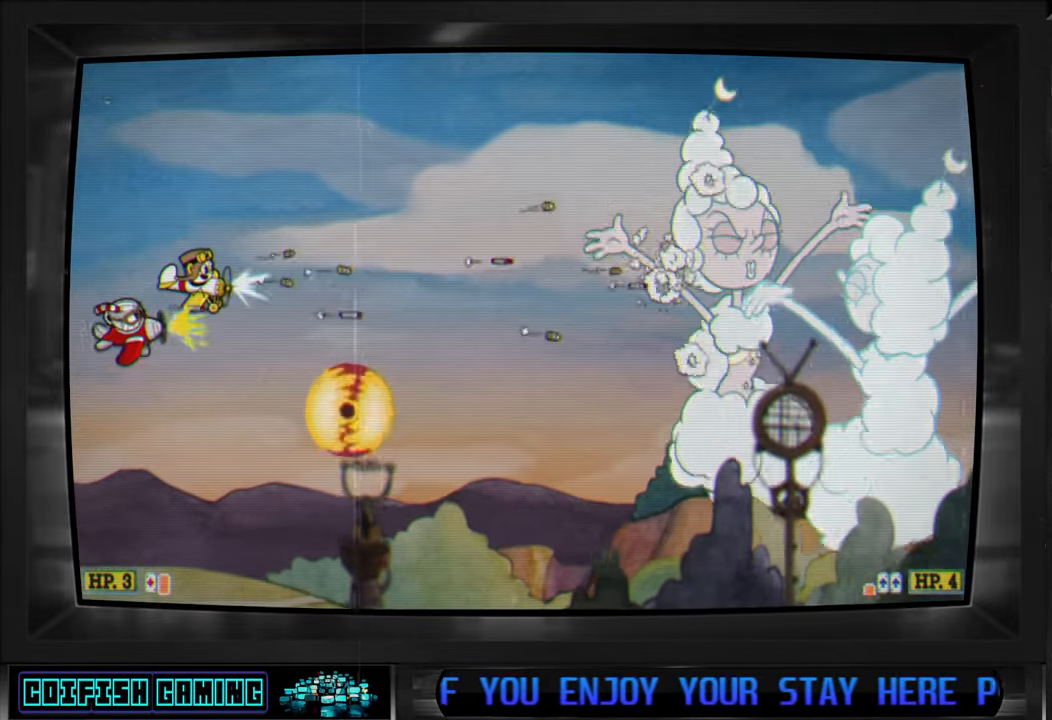
{"buttons": ["X"], "left_stick": "center", "right_stick": "center", "events": [[50, "DPAD_LEFT", "up"], [117, "DPAD_DOWN", "up"], [367, "DPAD_DOWN", "down"], [467, "DPAD_DOWN", "up"]]}
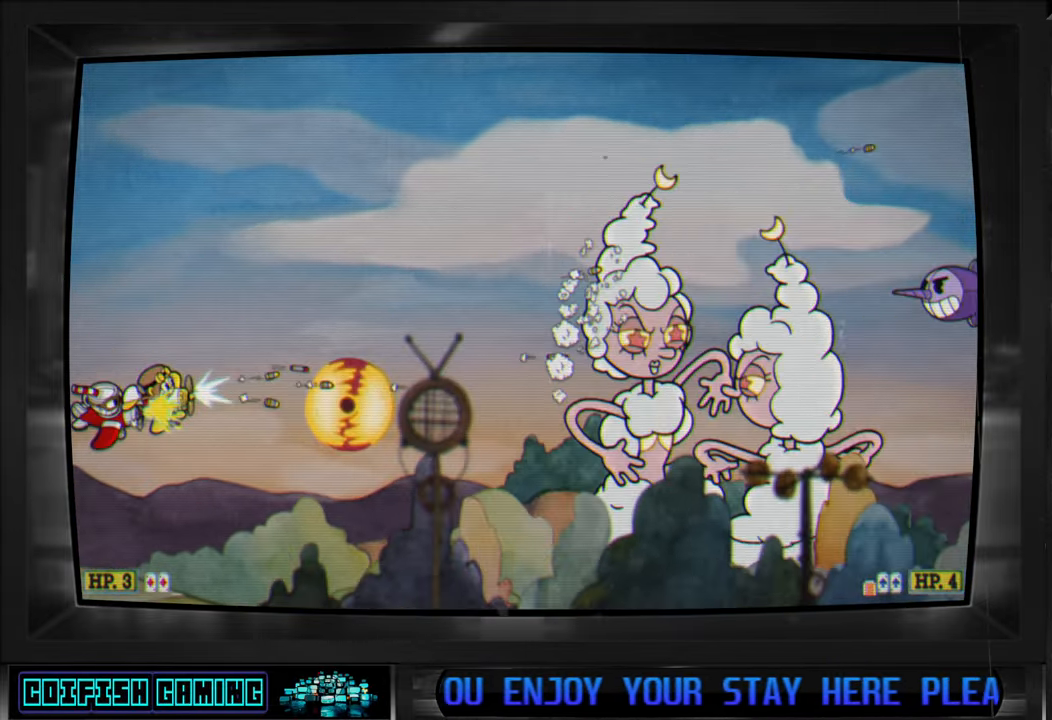
{"buttons": ["X"], "left_stick": "center", "right_stick": "center", "events": []}
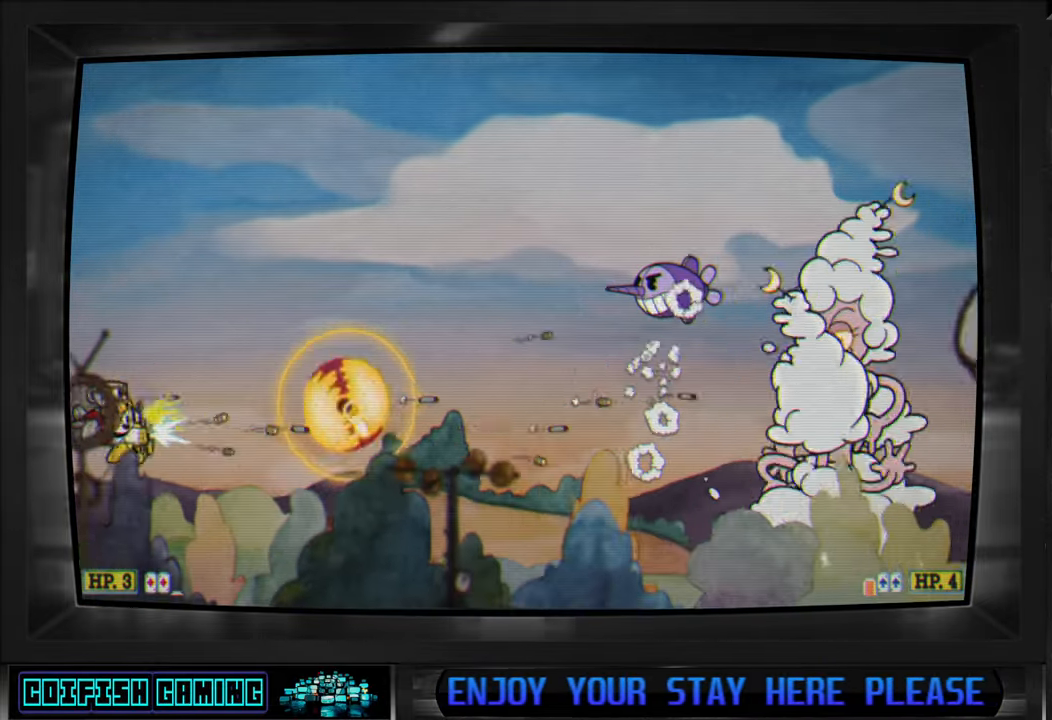
{"buttons": ["X"], "left_stick": "center", "right_stick": "center", "events": []}
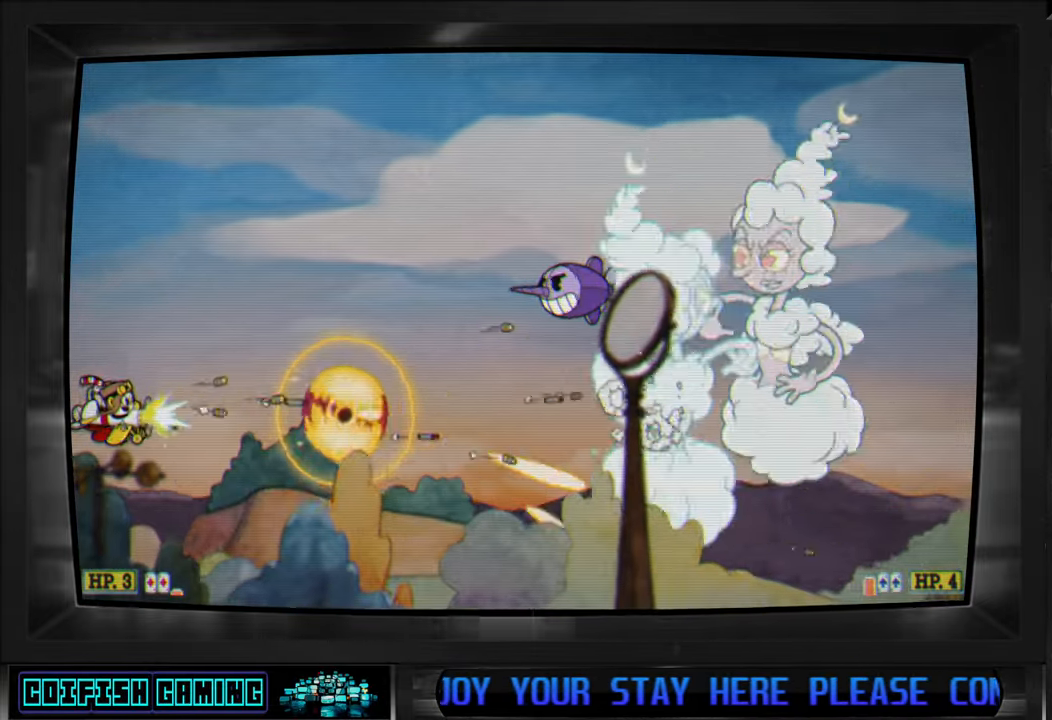
{"buttons": ["X"], "left_stick": "center", "right_stick": "center", "events": [[33, "DPAD_UP", "down"], [317, "DPAD_UP", "up"]]}
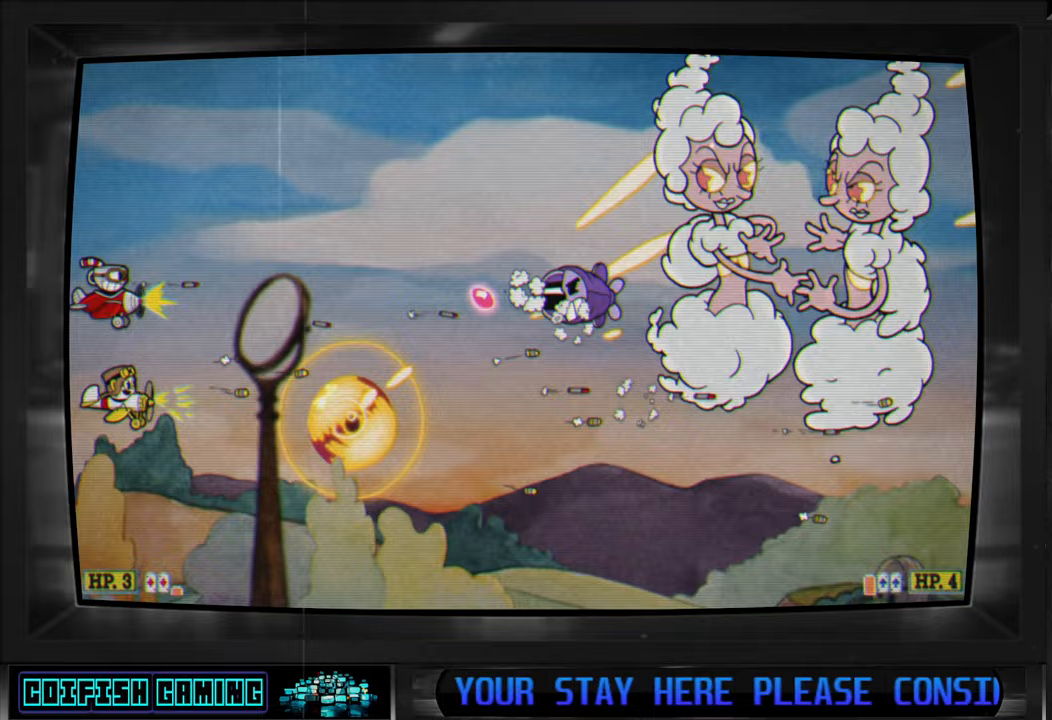
{"buttons": ["X", "DPAD_UP"], "left_stick": "center", "right_stick": "center", "events": [[183, "DPAD_DOWN", "down"], [383, "DPAD_DOWN", "up"], [467, "DPAD_UP", "down"]]}